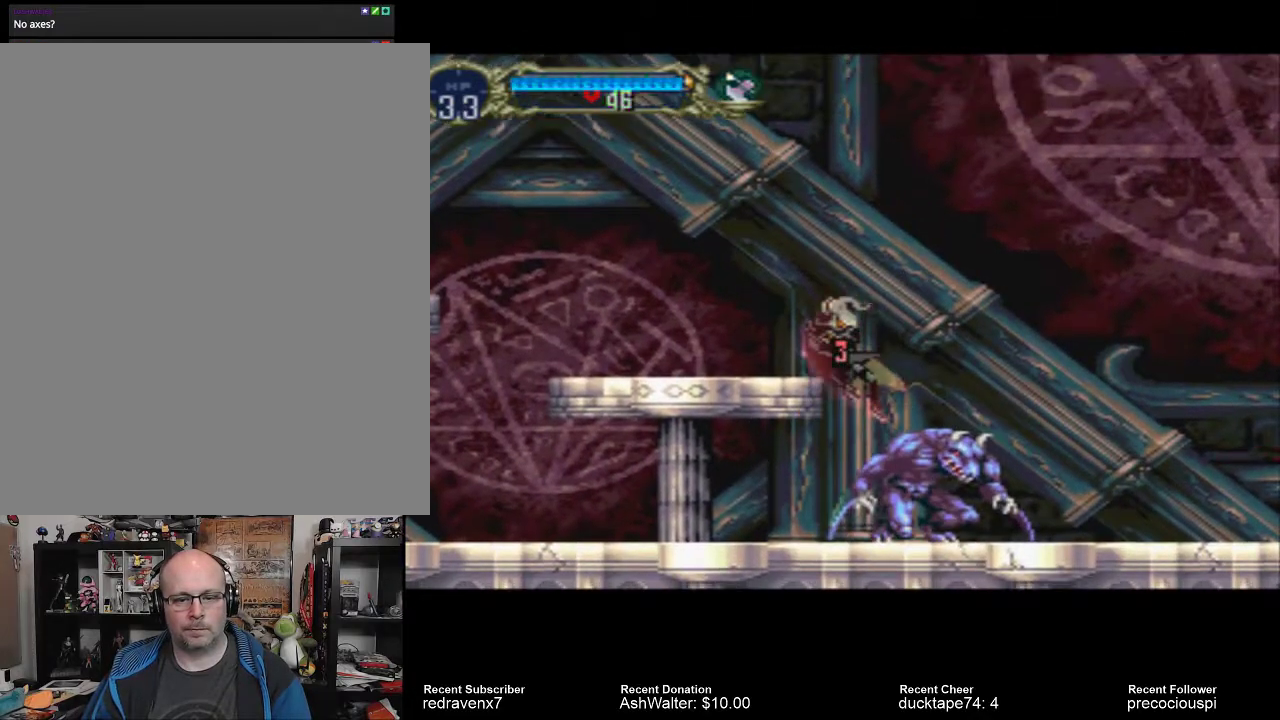
Gameplay with a controller (PlayStation layout); each line is a JSON object with the inputs held at the frame after it. "events" lists button and stick changes between this image and that frame as [ms after this image, input, new state], when the widget could be followed in between. Not read: L3 R3.
{"buttons": ["SQUARE"], "left_stick": "center", "right_stick": "center", "events": [[333, "SQUARE", "down"], [433, "SQUARE", "up"], [500, "SQUARE", "down"]]}
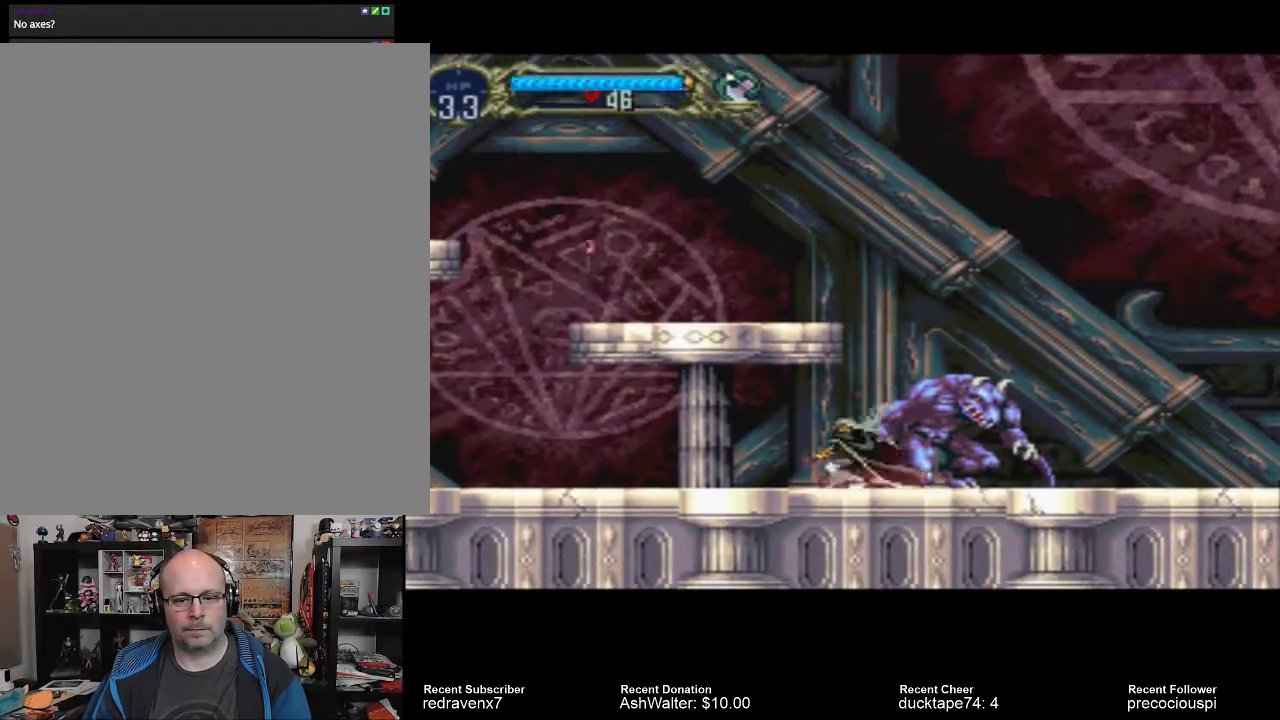
{"buttons": [], "left_stick": "center", "right_stick": "center", "events": [[67, "SQUARE", "up"], [133, "SQUARE", "down"], [200, "SQUARE", "up"], [267, "SQUARE", "down"], [367, "SQUARE", "up"]]}
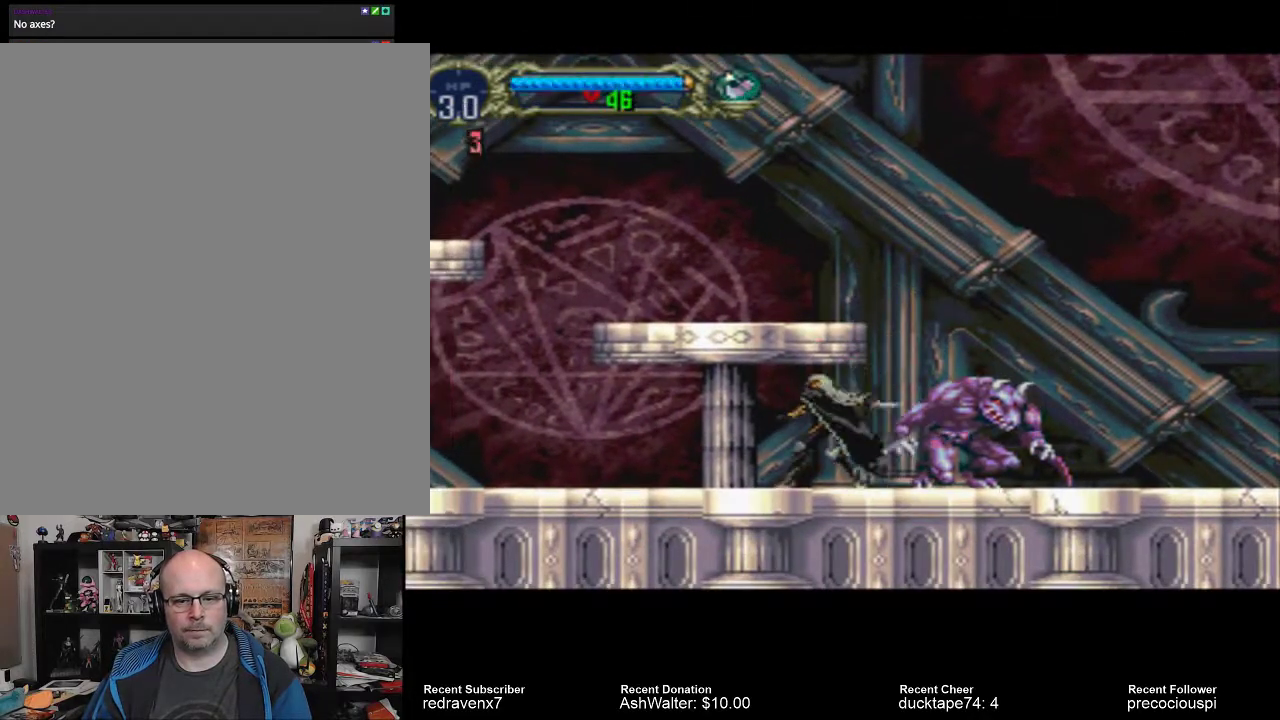
{"buttons": ["SQUARE"], "left_stick": "center", "right_stick": "center", "events": [[233, "SQUARE", "down"], [333, "SQUARE", "up"], [433, "SQUARE", "down"]]}
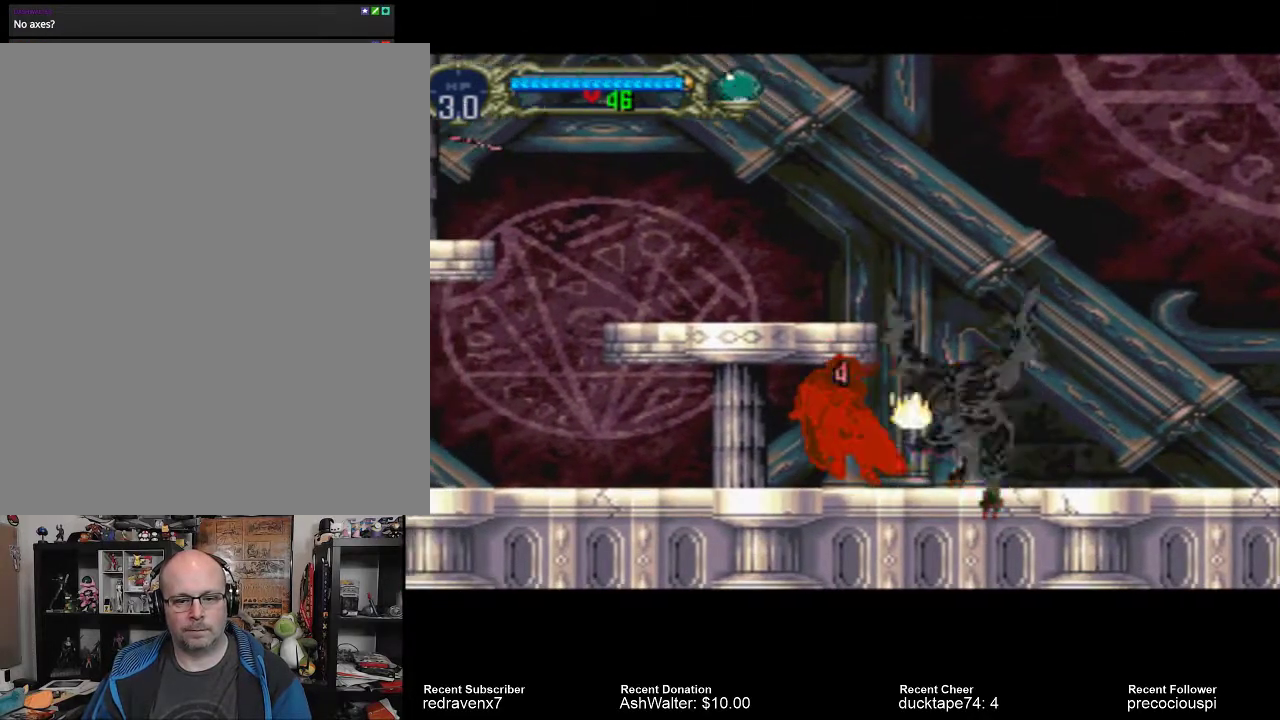
{"buttons": [], "left_stick": "center", "right_stick": "center", "events": [[33, "SQUARE", "up"]]}
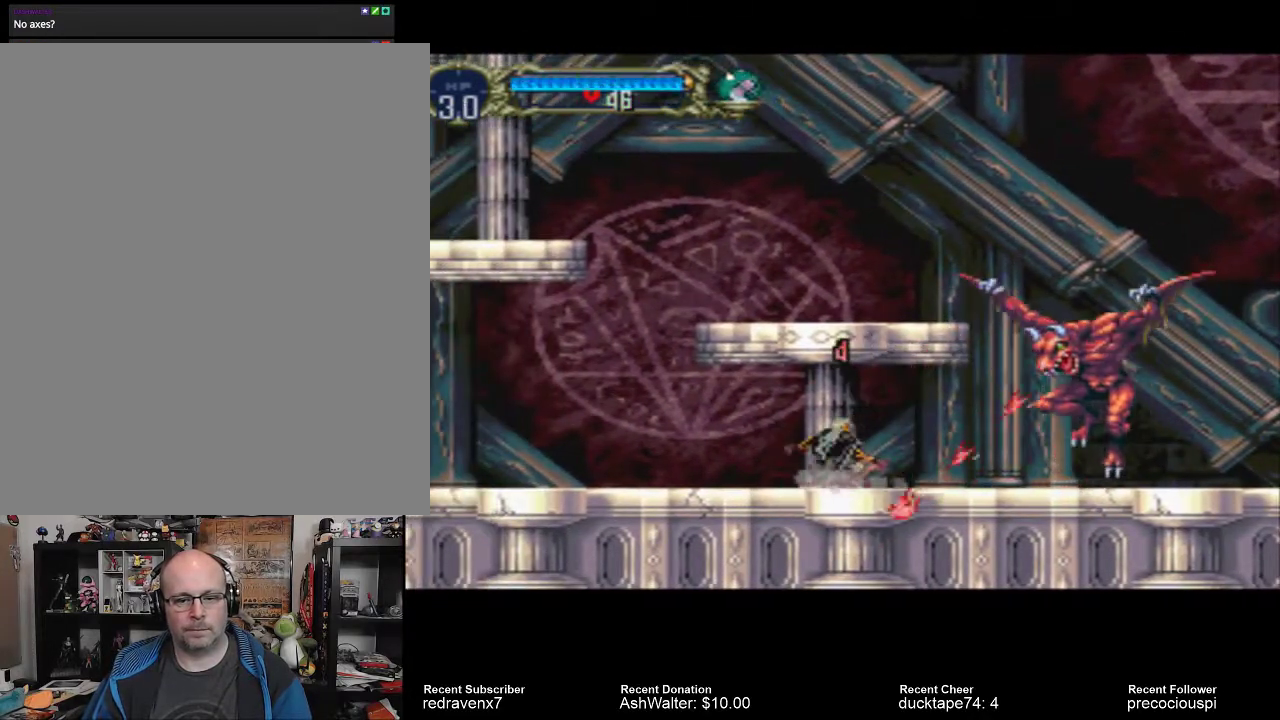
{"buttons": ["CROSS"], "left_stick": "center", "right_stick": "center", "events": [[33, "CROSS", "down"]]}
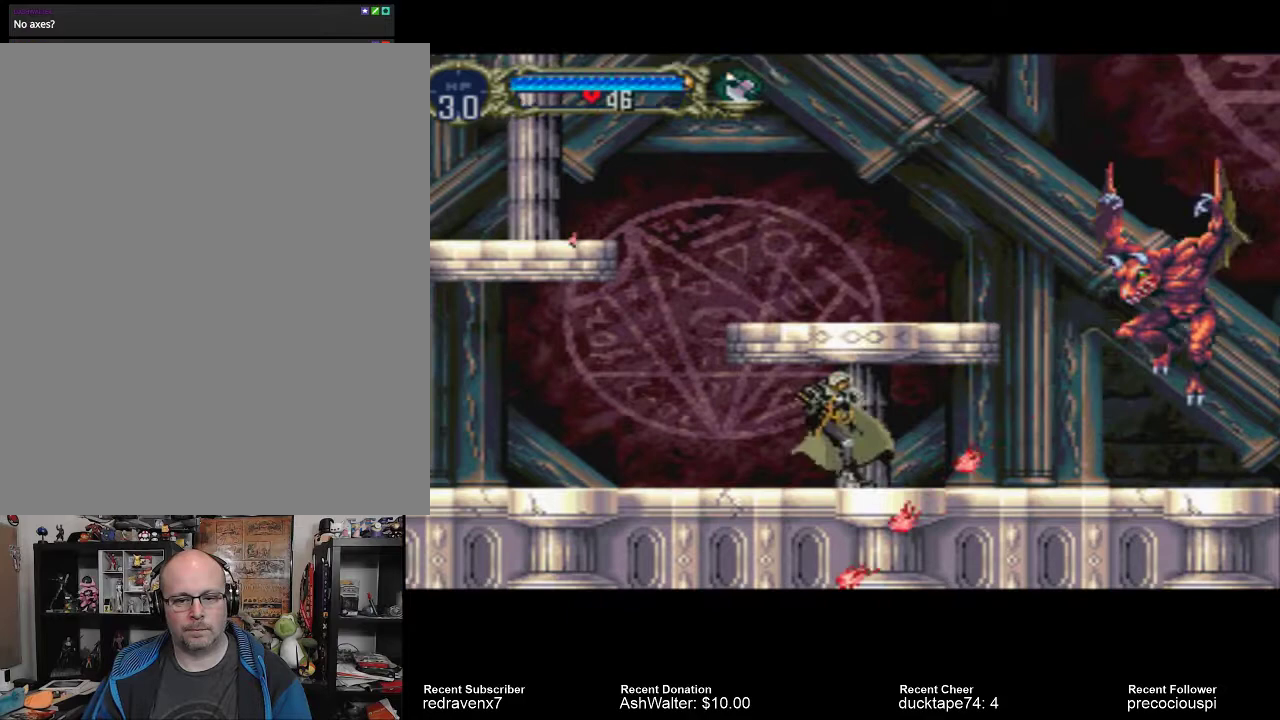
{"buttons": [], "left_stick": "center", "right_stick": "center", "events": [[200, "CROSS", "up"]]}
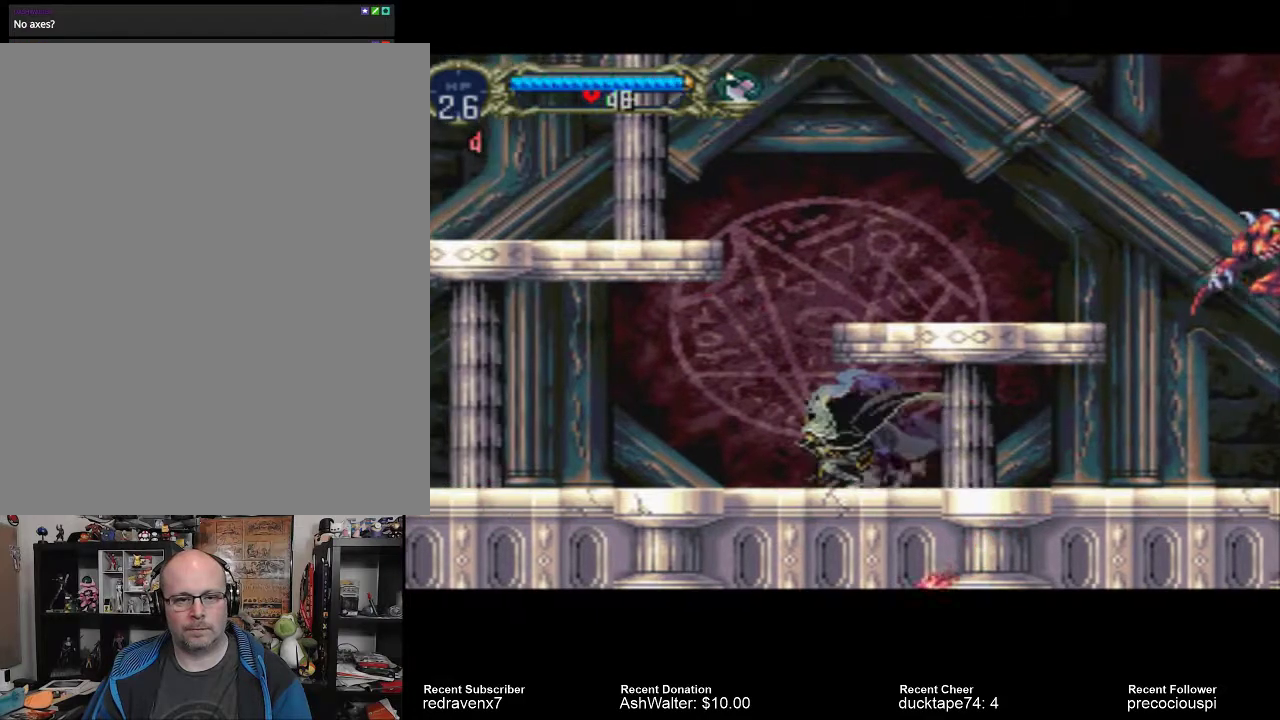
{"buttons": [], "left_stick": "center", "right_stick": "center", "events": []}
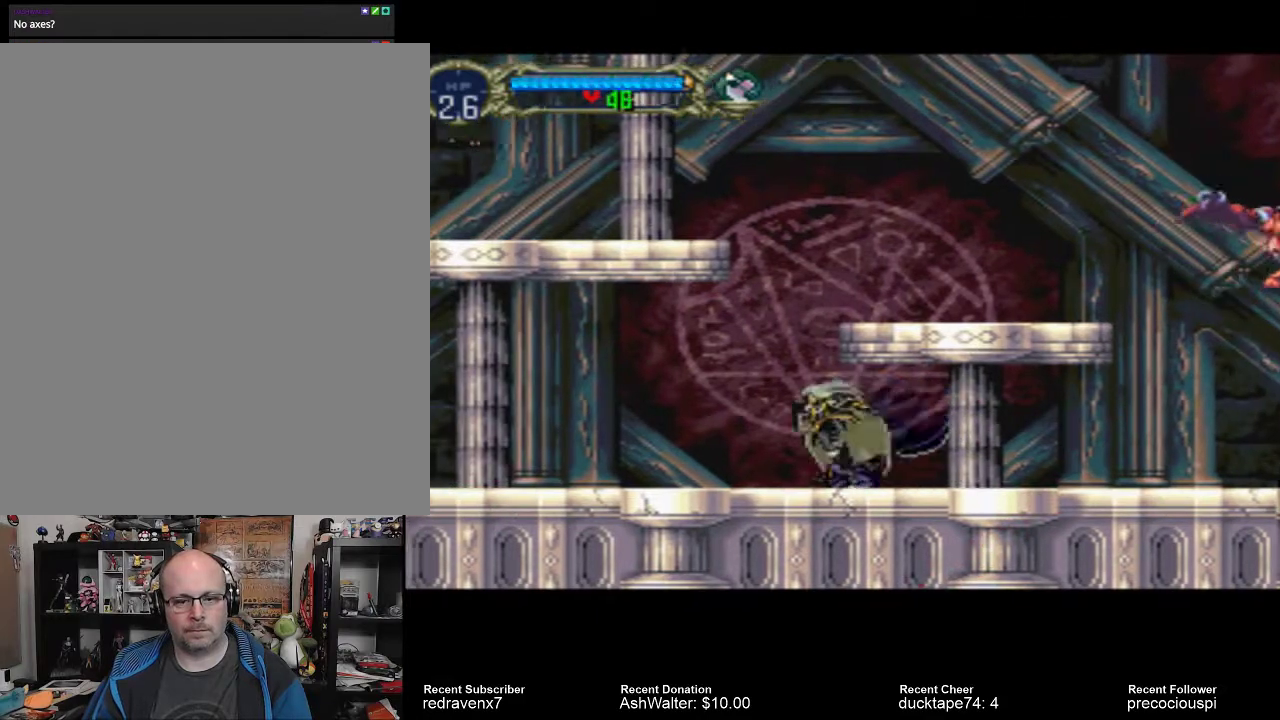
{"buttons": [], "left_stick": "center", "right_stick": "center", "events": [[67, "START", "down"], [167, "START", "up"]]}
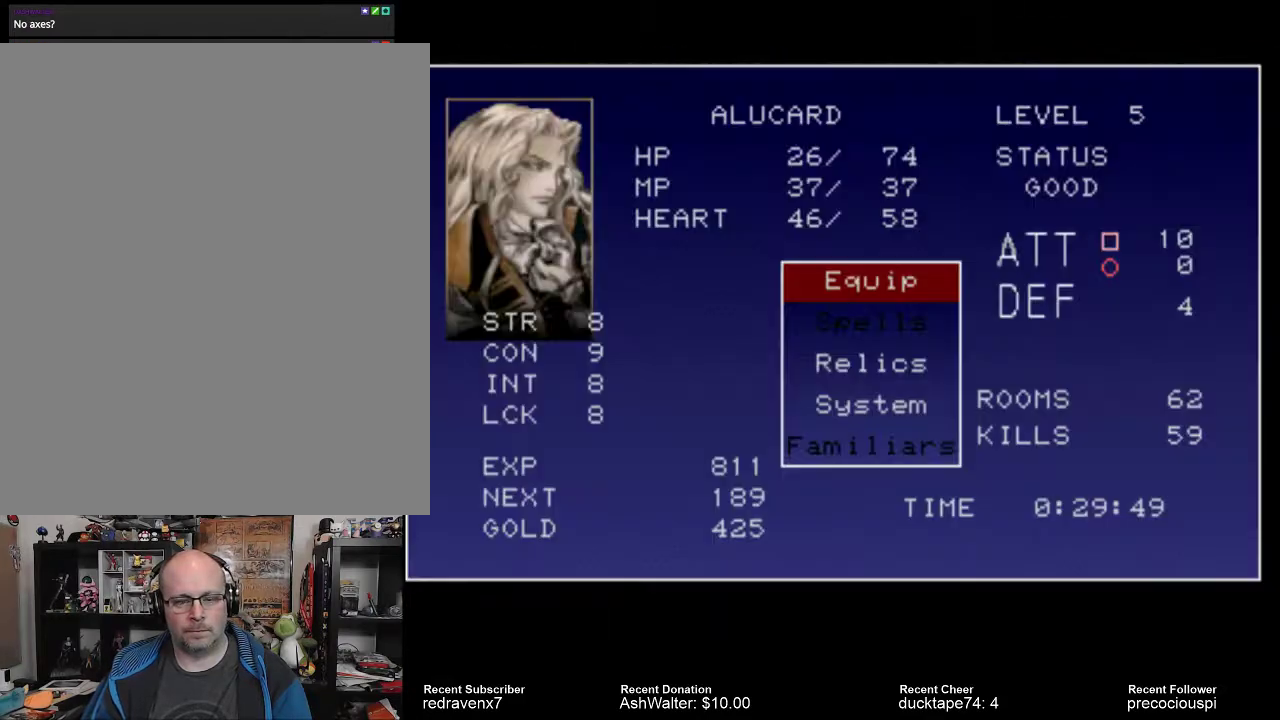
{"buttons": [], "left_stick": "center", "right_stick": "center", "events": []}
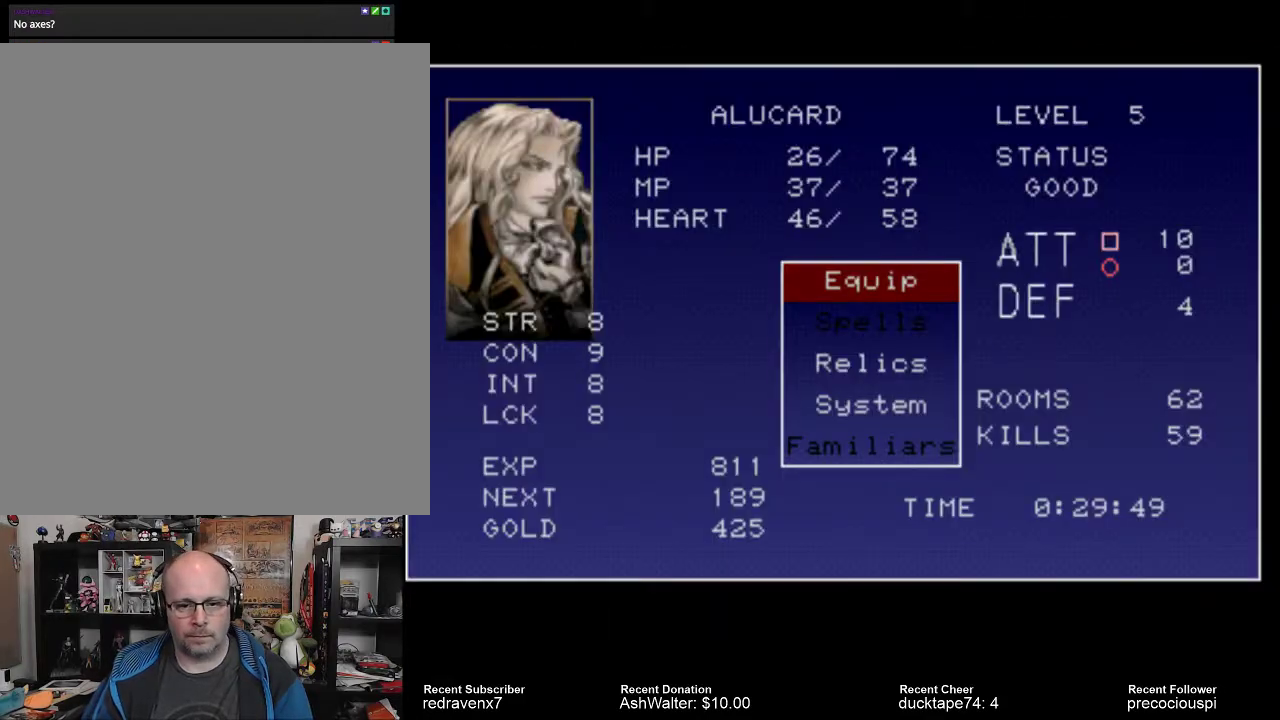
{"buttons": [], "left_stick": "center", "right_stick": "center", "events": [[433, "CROSS", "down"], [500, "CROSS", "up"]]}
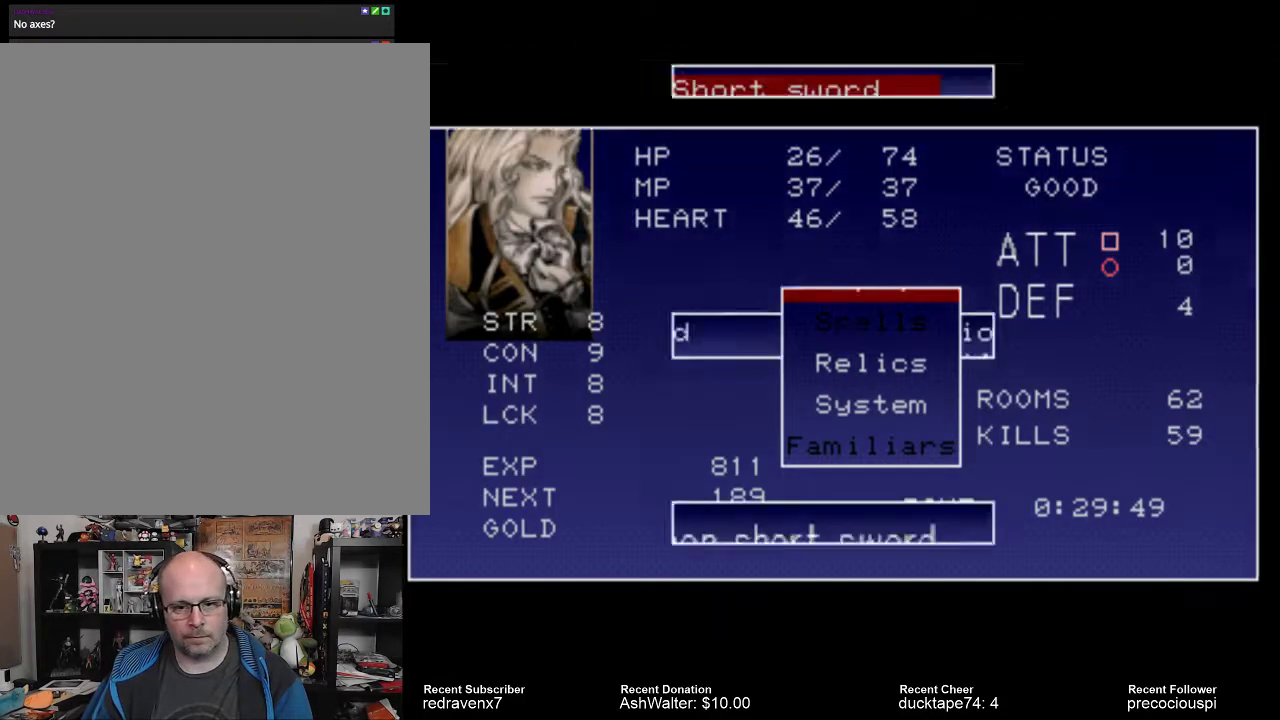
{"buttons": [], "left_stick": "center", "right_stick": "center", "events": []}
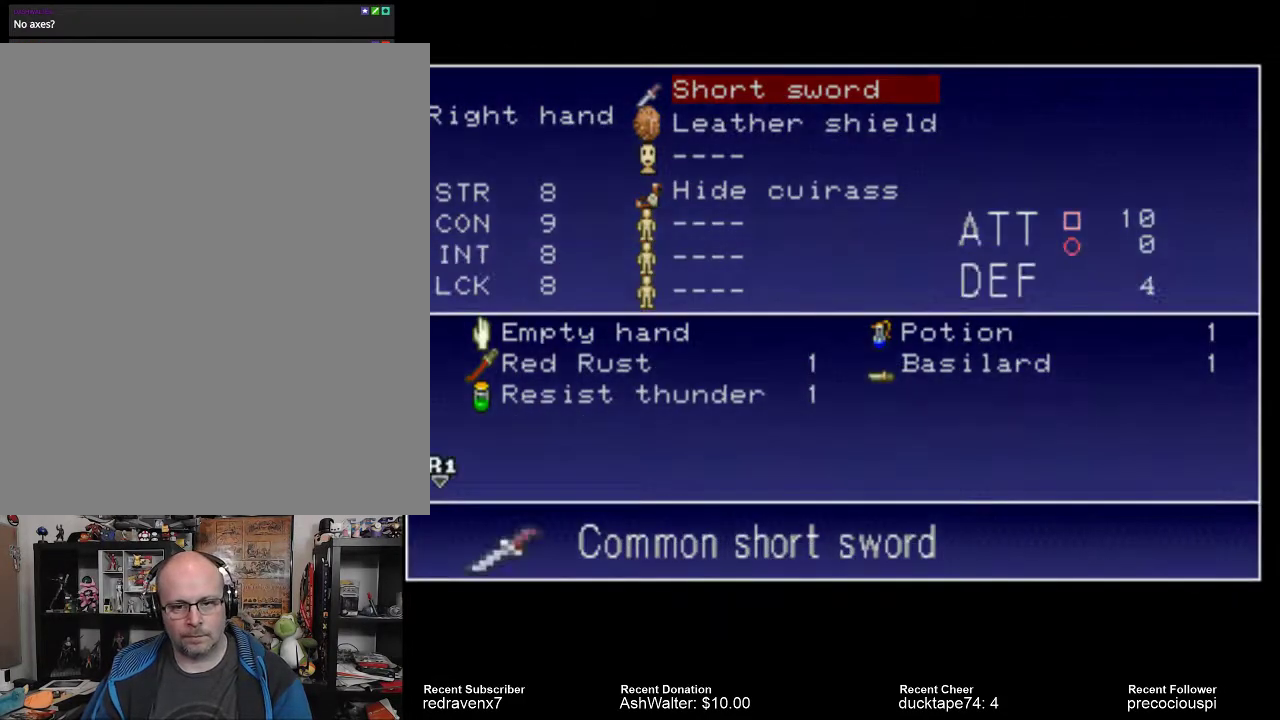
{"buttons": [], "left_stick": "center", "right_stick": "center", "events": []}
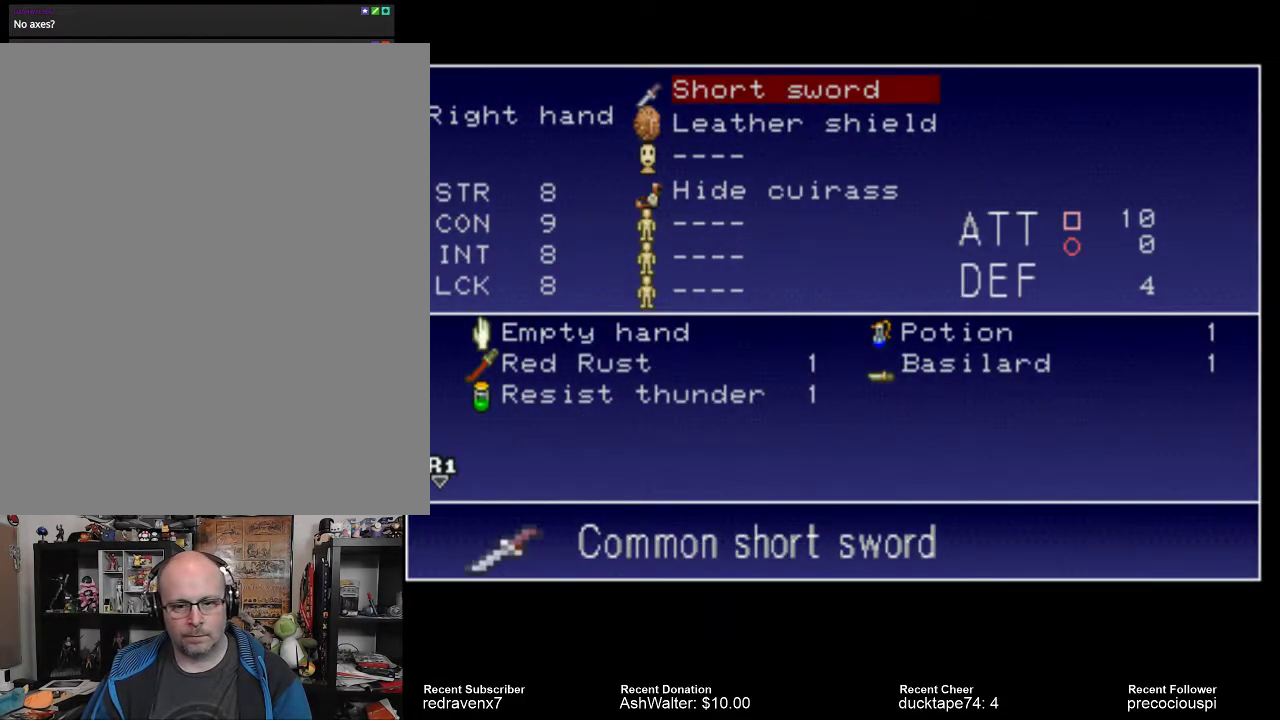
{"buttons": [], "left_stick": "center", "right_stick": "center", "events": []}
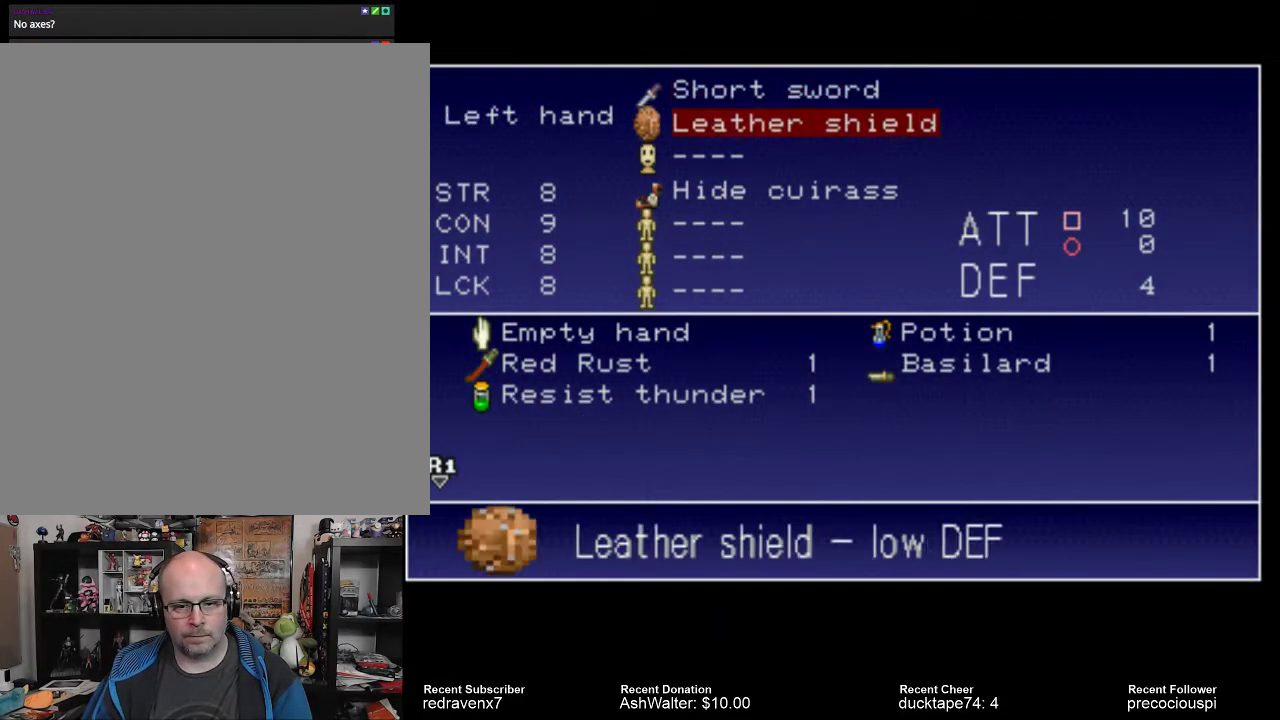
{"buttons": [], "left_stick": "center", "right_stick": "center", "events": []}
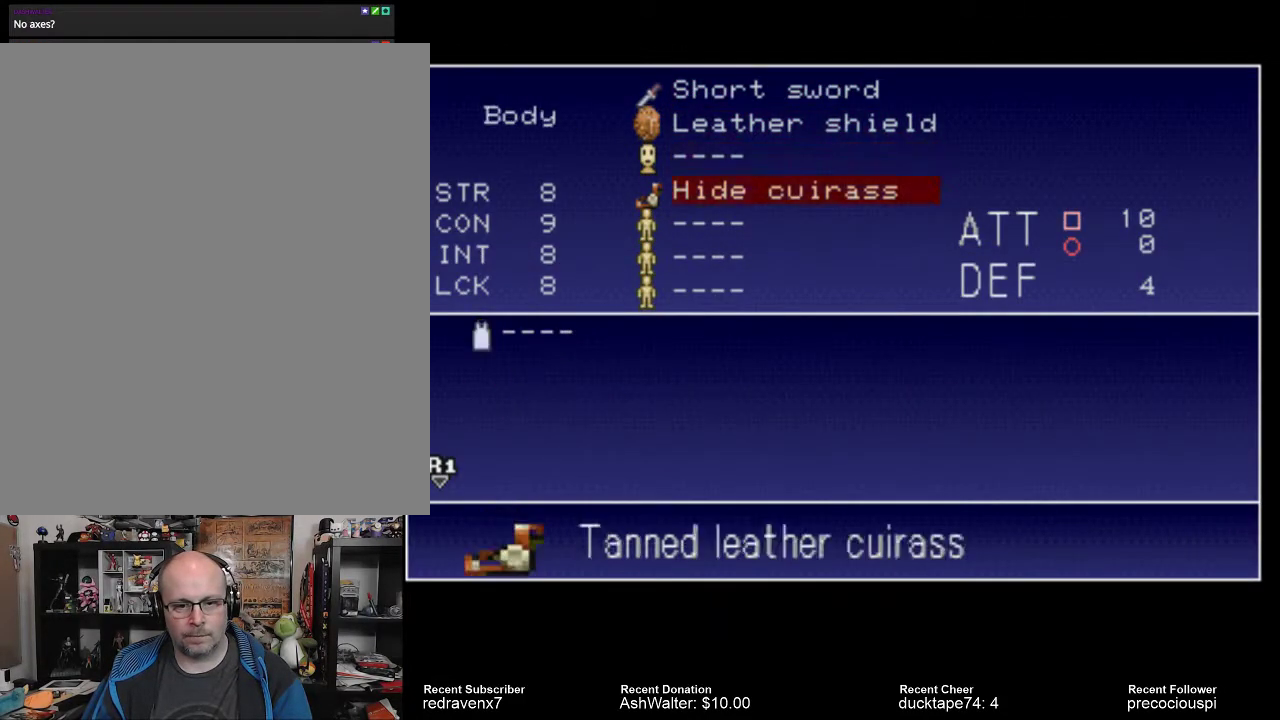
{"buttons": [], "left_stick": "center", "right_stick": "center", "events": []}
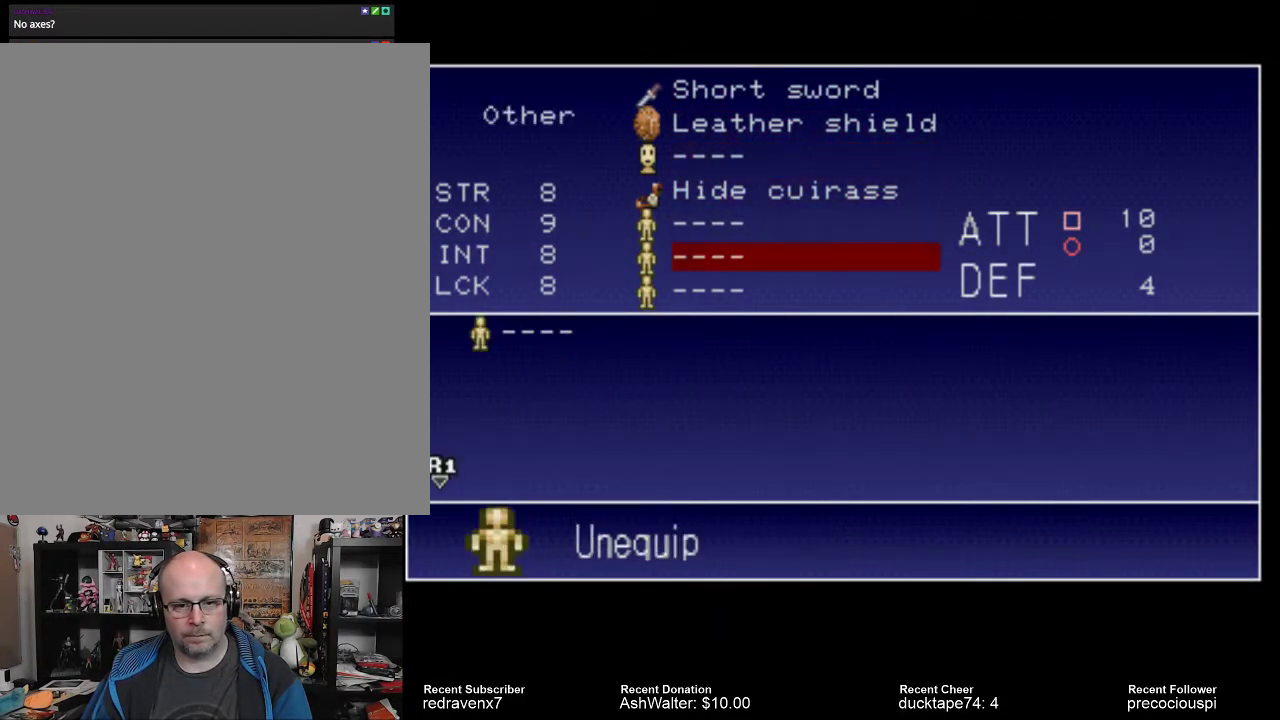
{"buttons": [], "left_stick": "center", "right_stick": "center", "events": []}
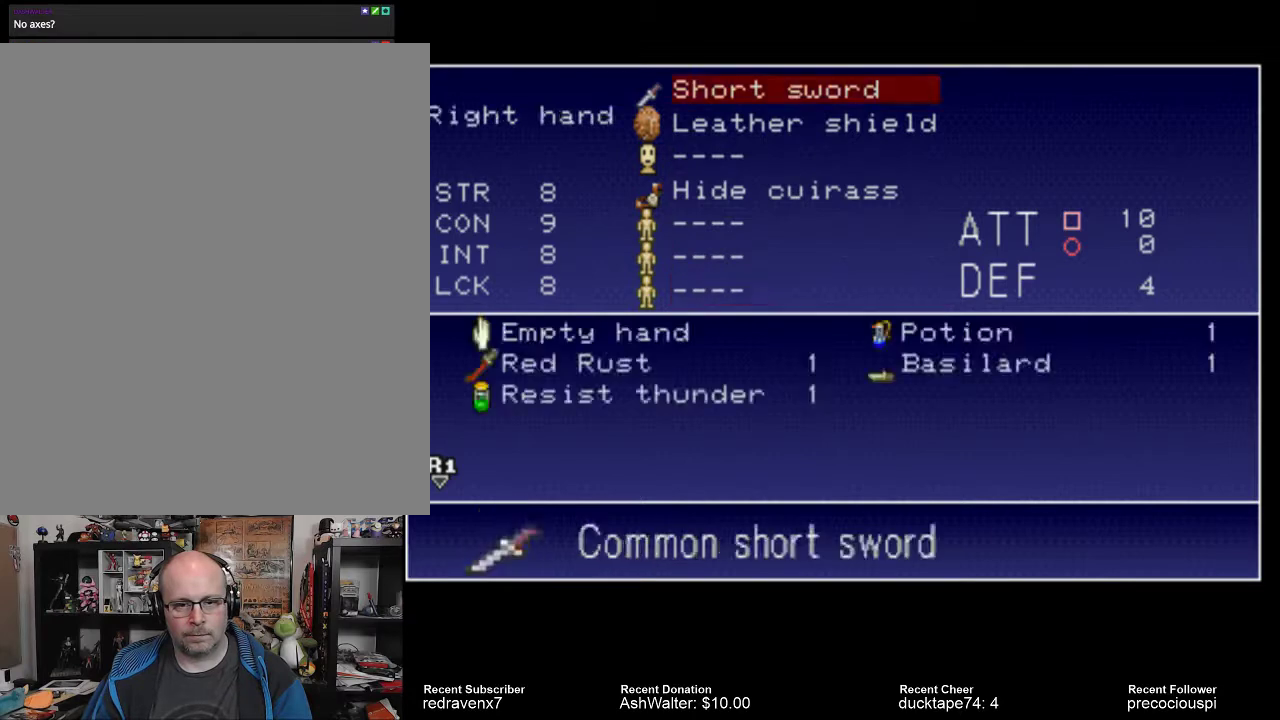
{"buttons": [], "left_stick": "center", "right_stick": "center", "events": []}
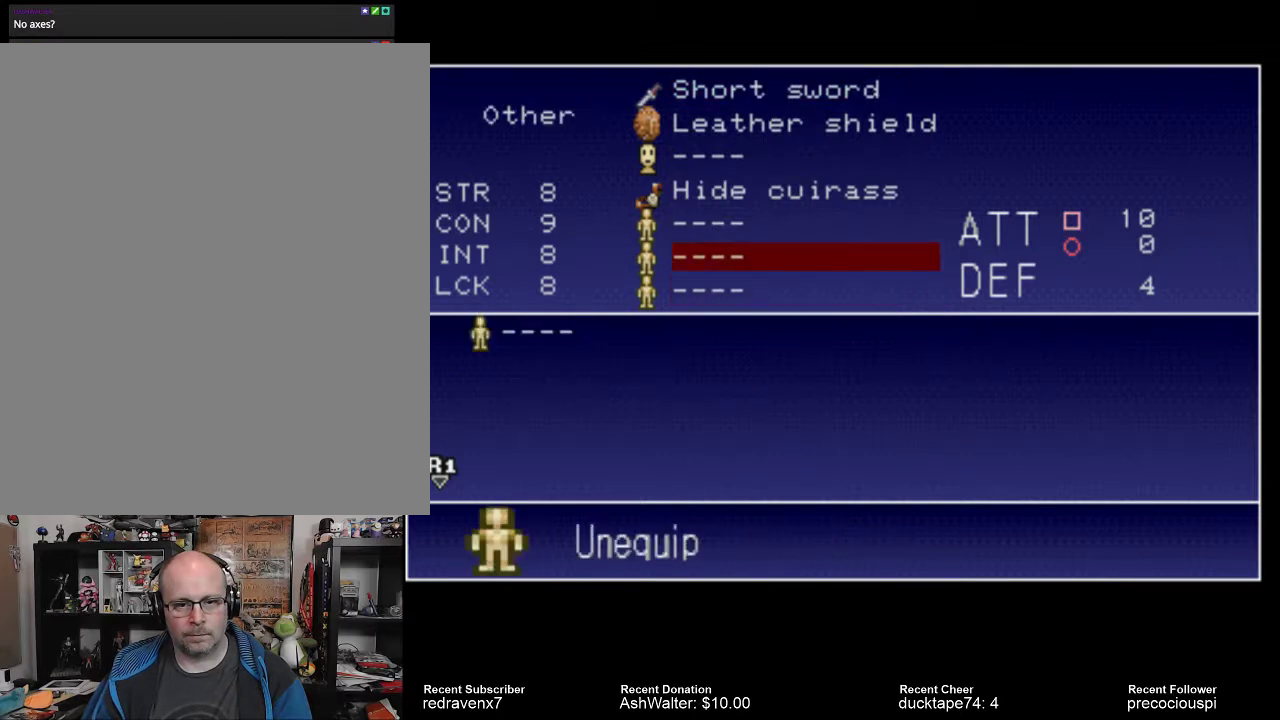
{"buttons": [], "left_stick": "center", "right_stick": "center", "events": []}
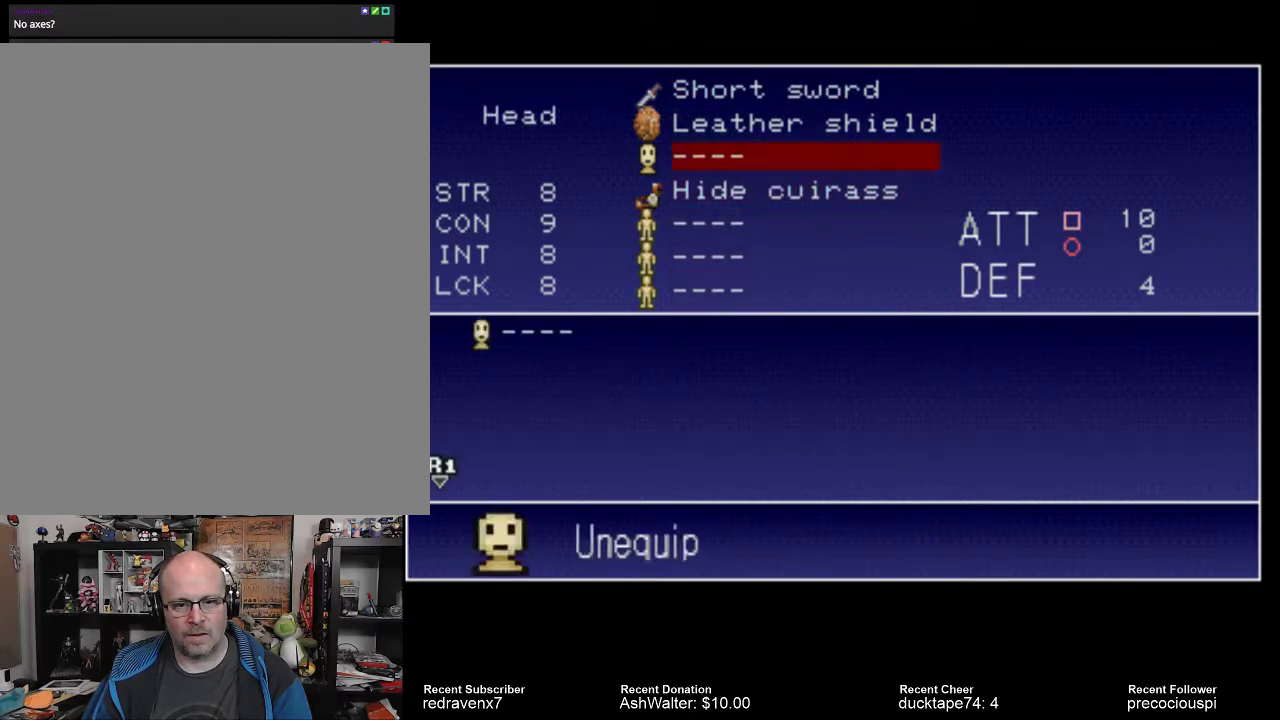
{"buttons": [], "left_stick": "center", "right_stick": "center", "events": []}
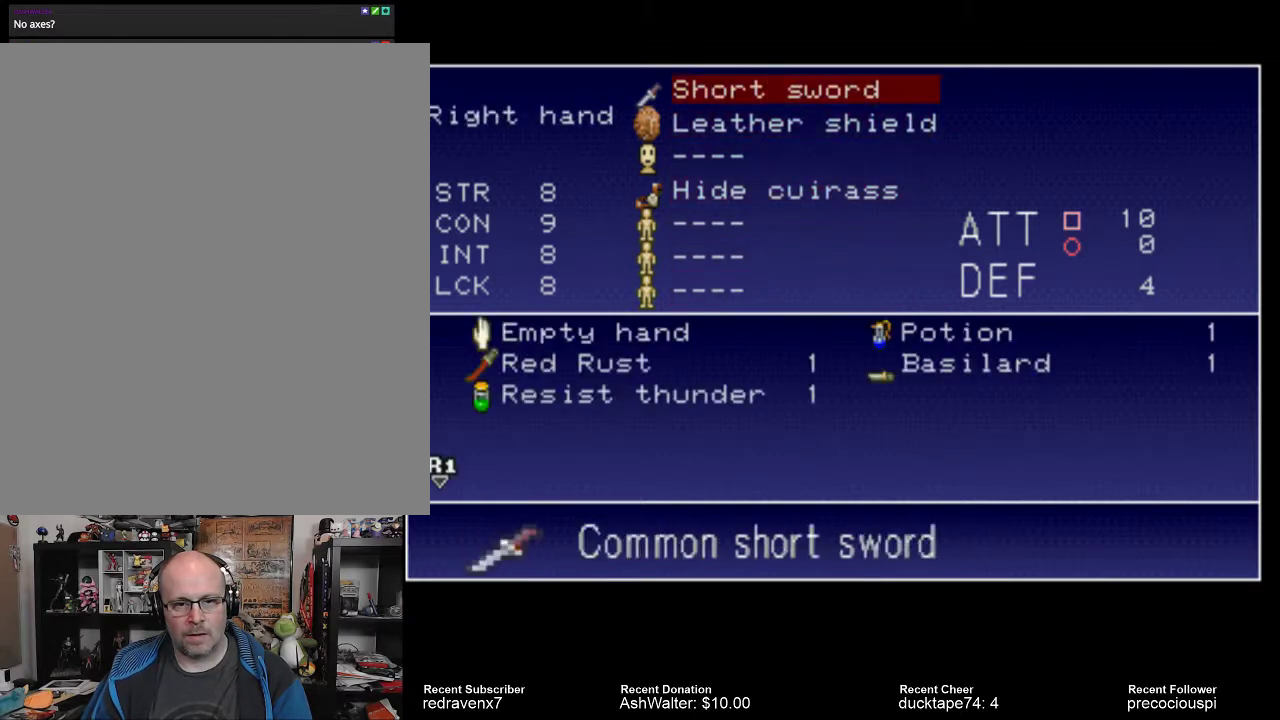
{"buttons": [], "left_stick": "center", "right_stick": "center", "events": [[67, "CROSS", "down"], [167, "CROSS", "up"]]}
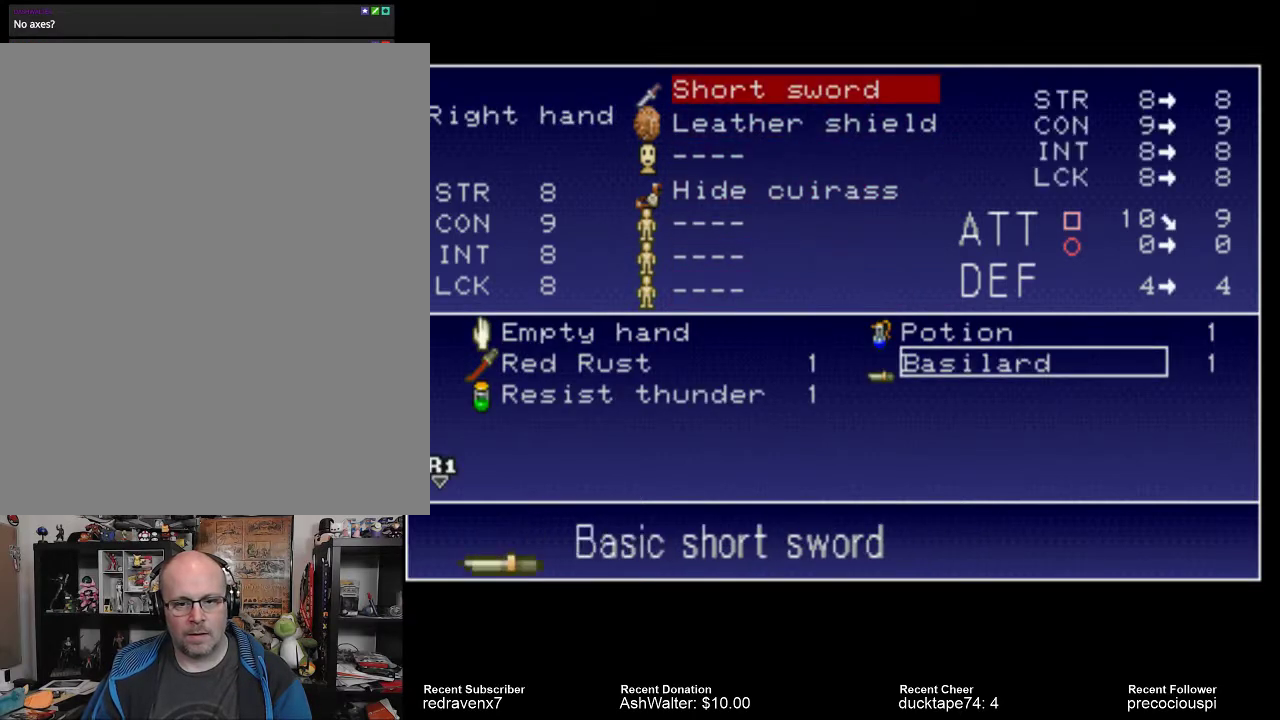
{"buttons": [], "left_stick": "center", "right_stick": "center", "events": []}
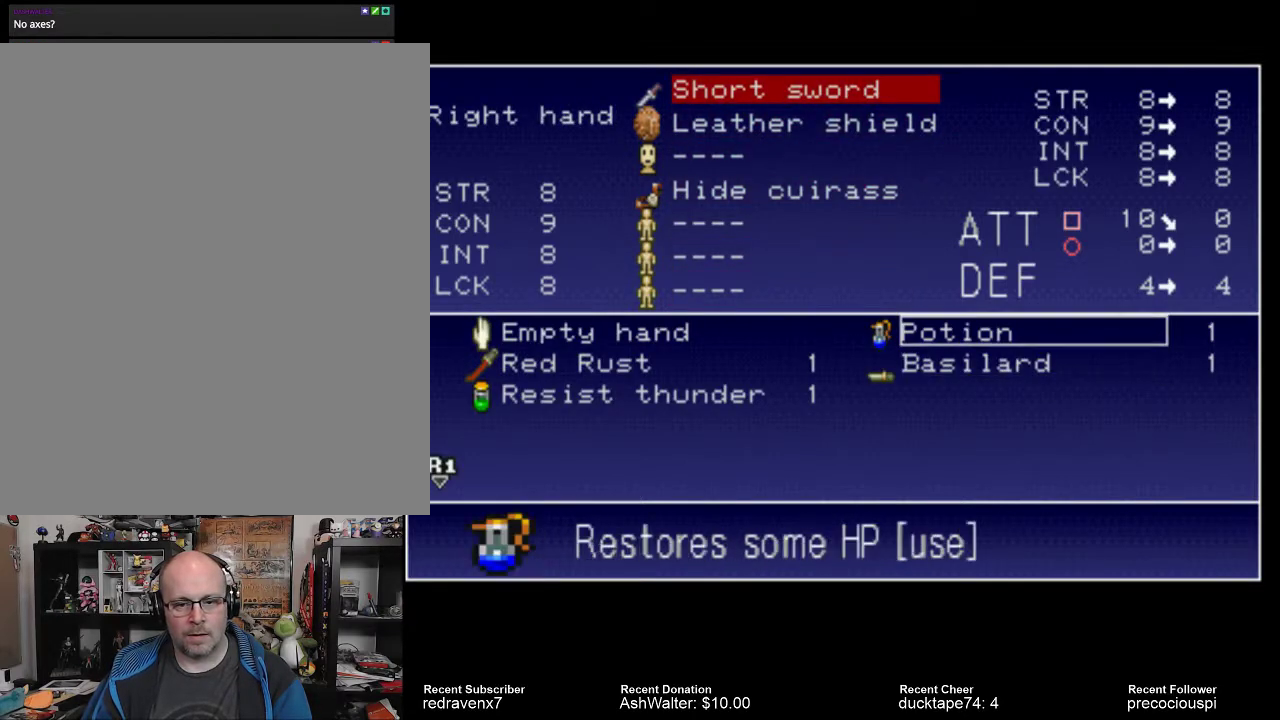
{"buttons": [], "left_stick": "center", "right_stick": "center", "events": [[100, "CROSS", "down"], [167, "CROSS", "up"]]}
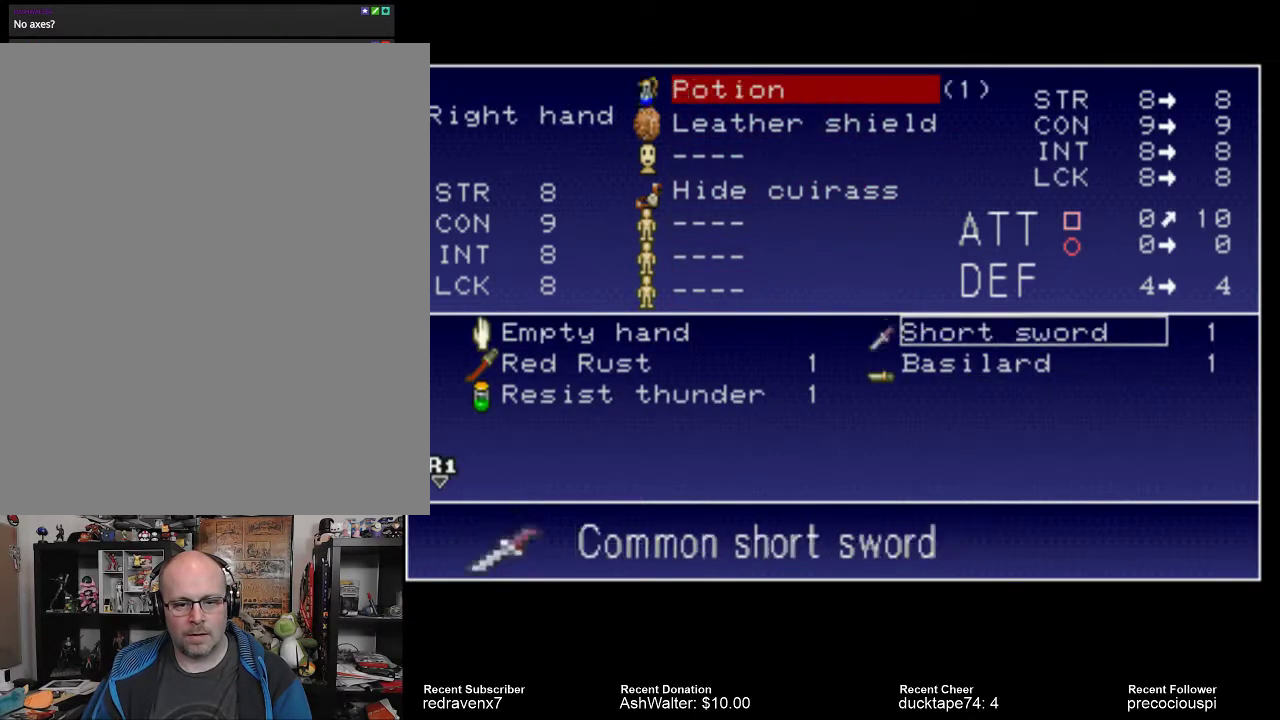
{"buttons": [], "left_stick": "center", "right_stick": "center", "events": []}
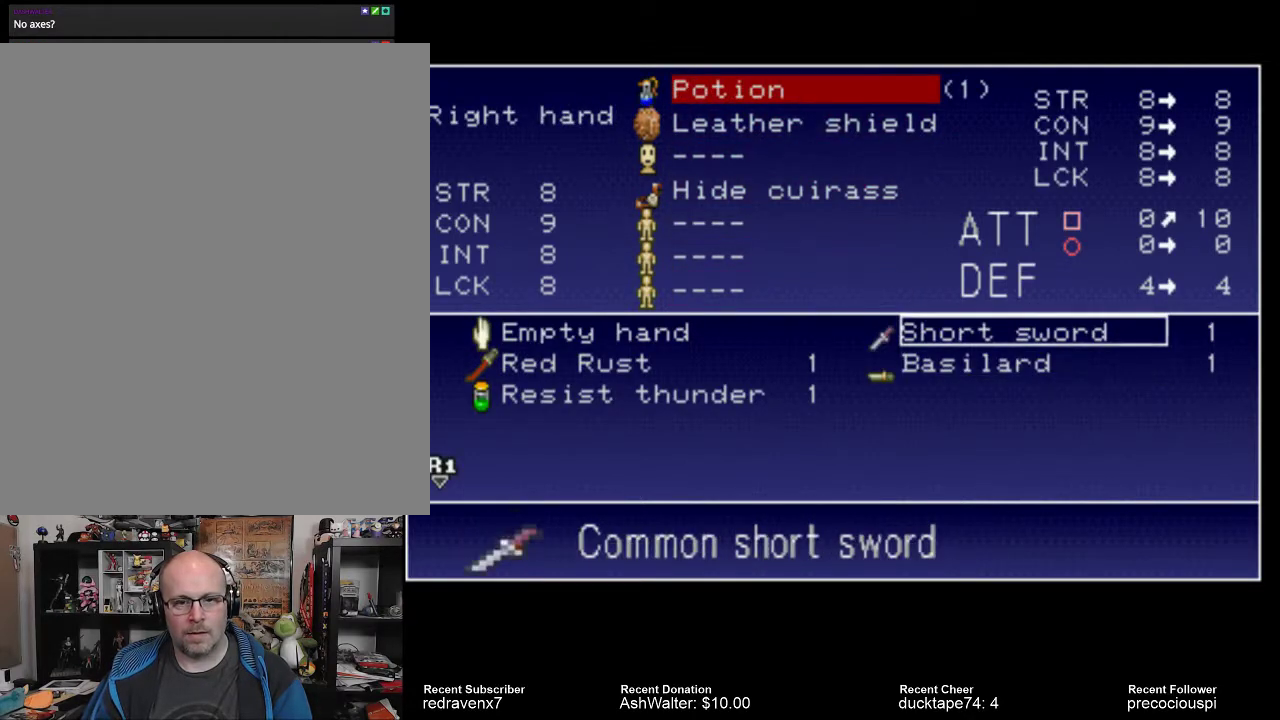
{"buttons": [], "left_stick": "center", "right_stick": "center", "events": [[167, "START", "down"], [267, "START", "up"]]}
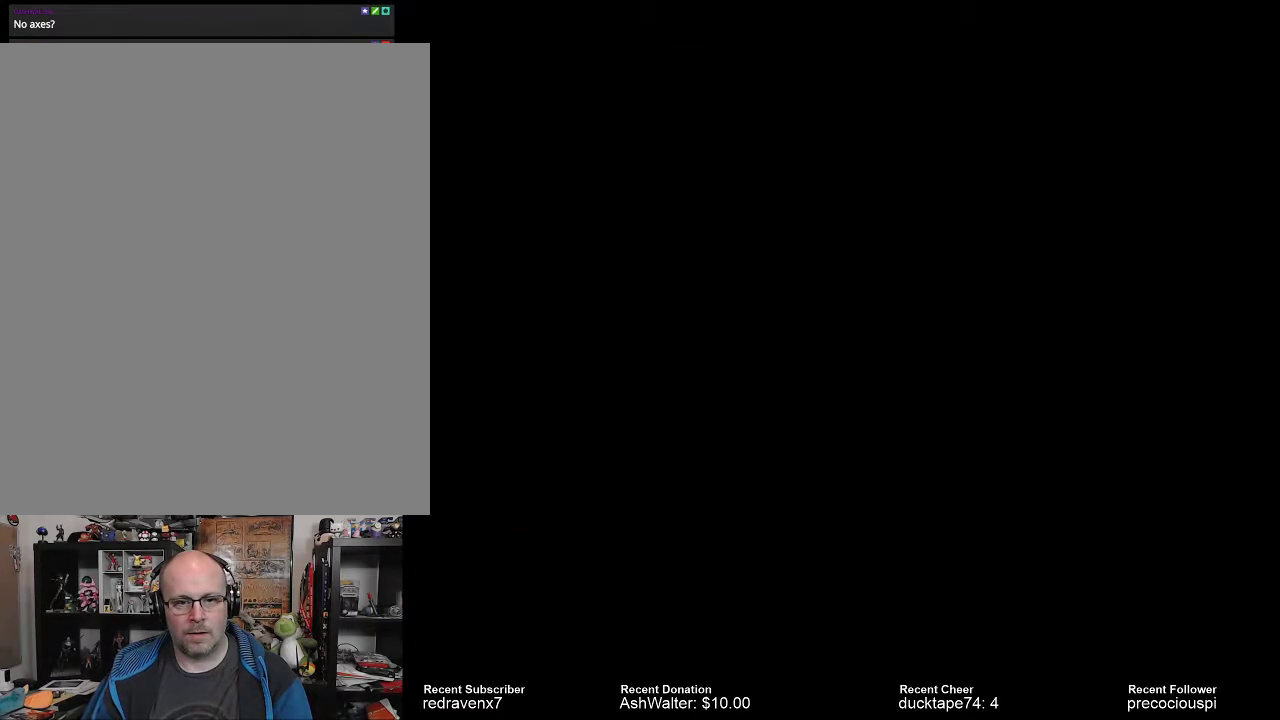
{"buttons": [], "left_stick": "center", "right_stick": "center", "events": []}
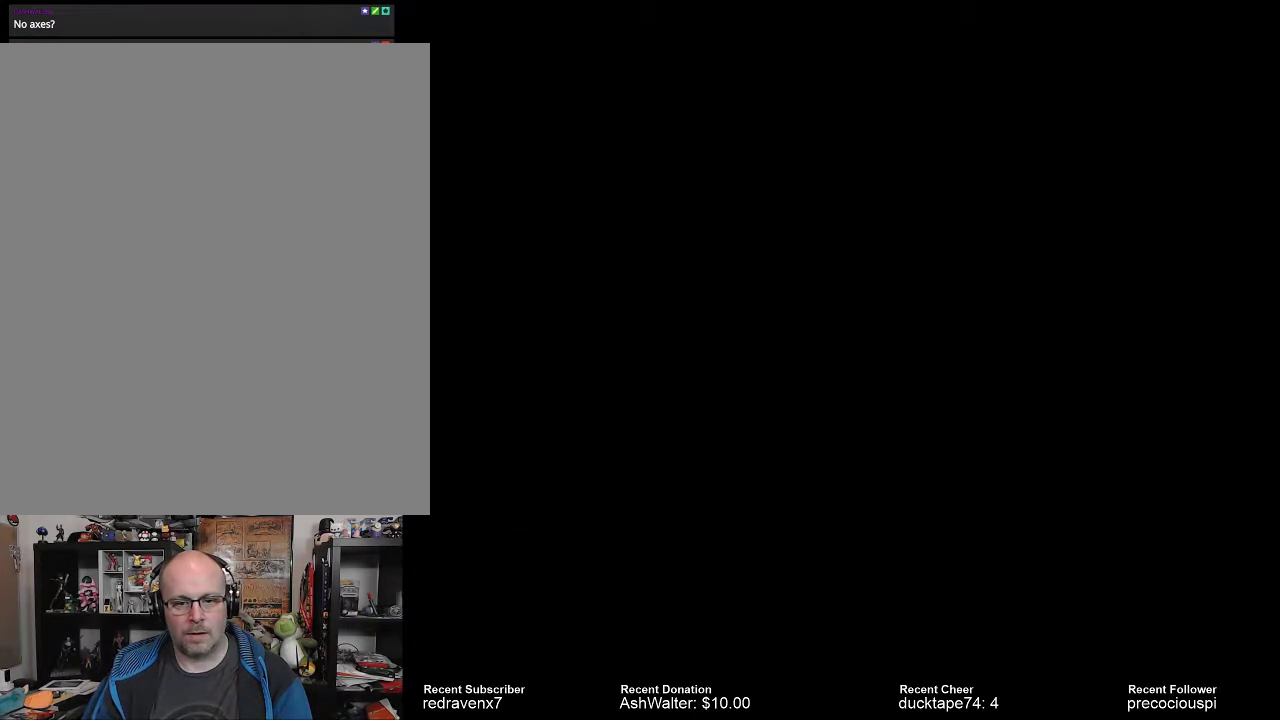
{"buttons": [], "left_stick": "center", "right_stick": "center", "events": []}
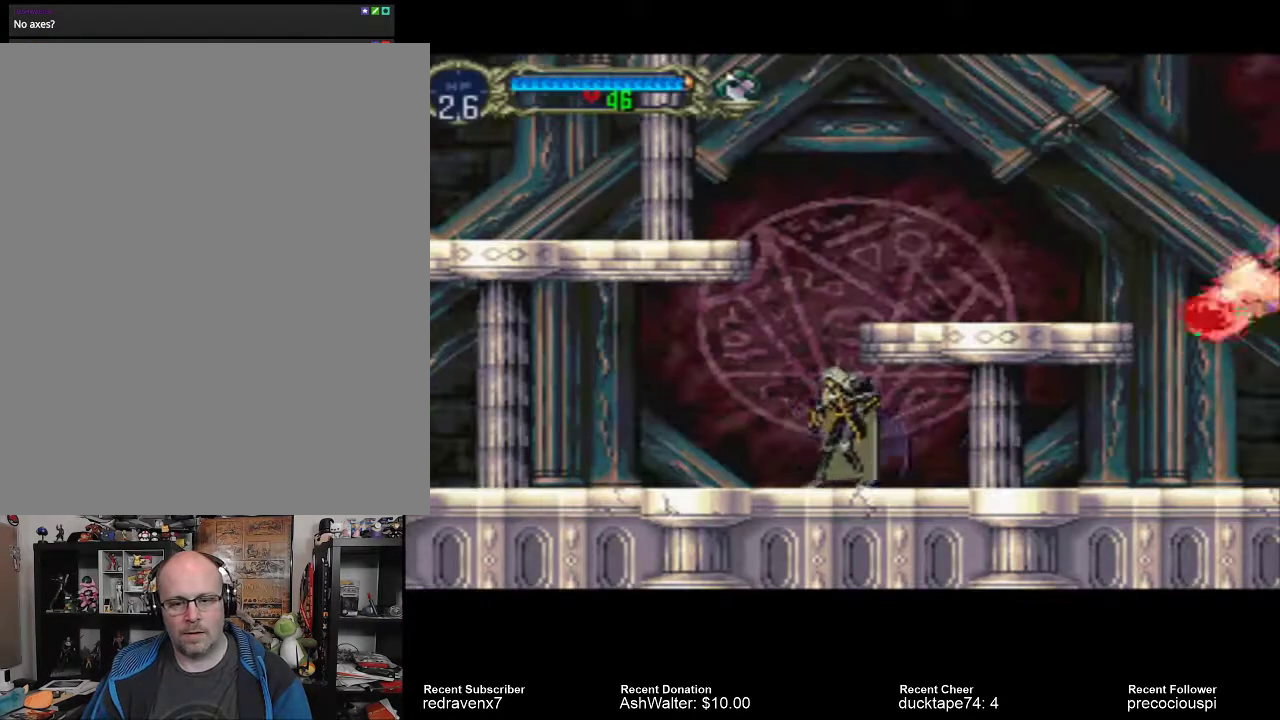
{"buttons": [], "left_stick": "center", "right_stick": "center", "events": [[367, "SQUARE", "down"], [433, "SQUARE", "up"]]}
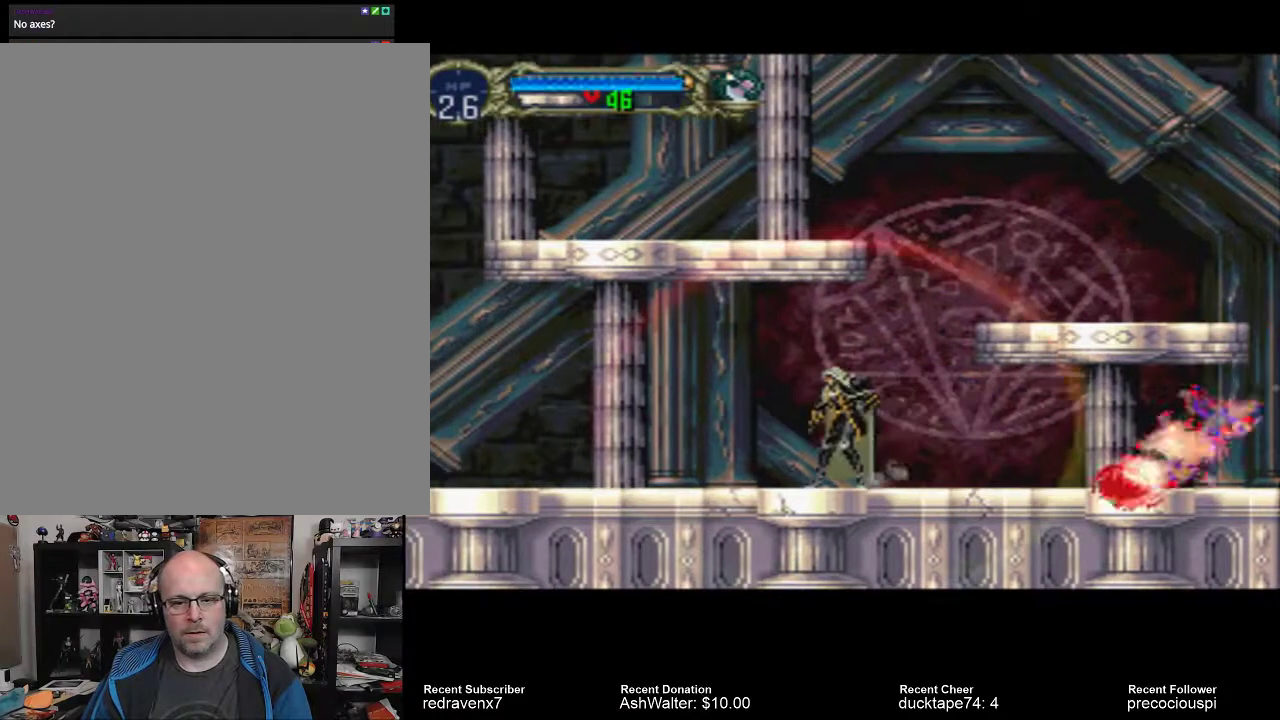
{"buttons": [], "left_stick": "center", "right_stick": "center", "events": []}
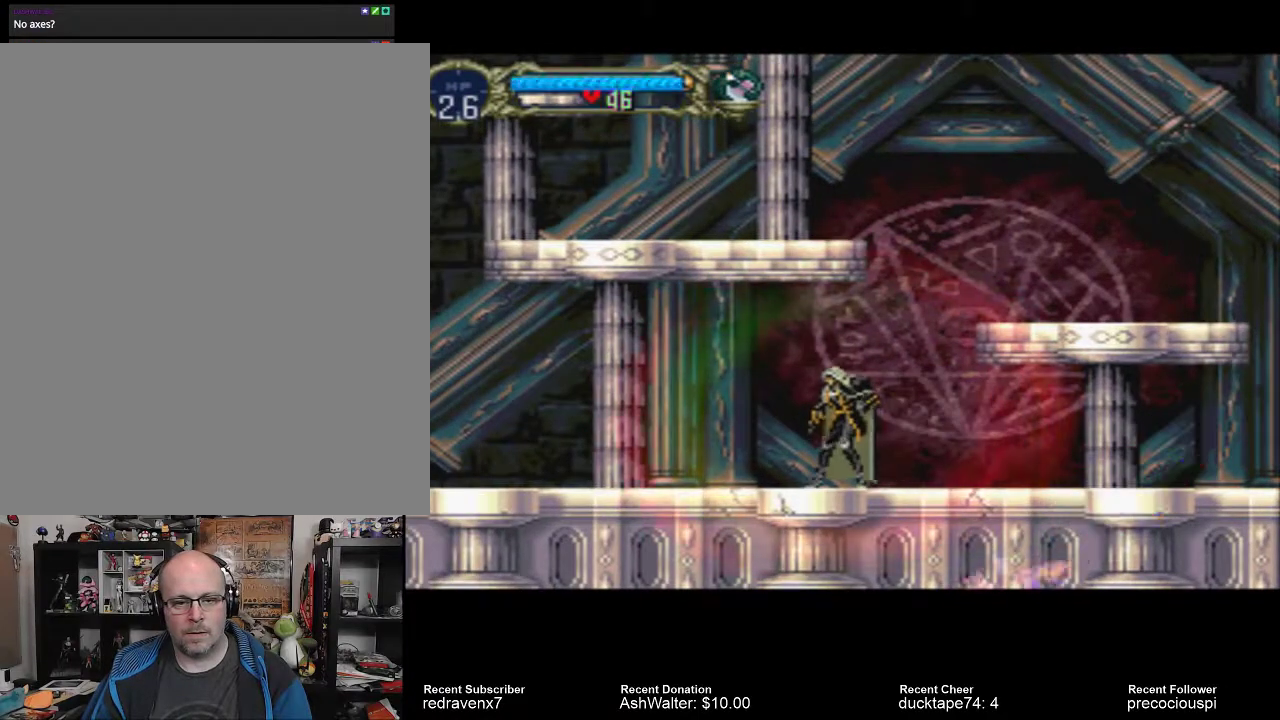
{"buttons": [], "left_stick": "center", "right_stick": "center", "events": [[33, "START", "down"], [167, "START", "up"]]}